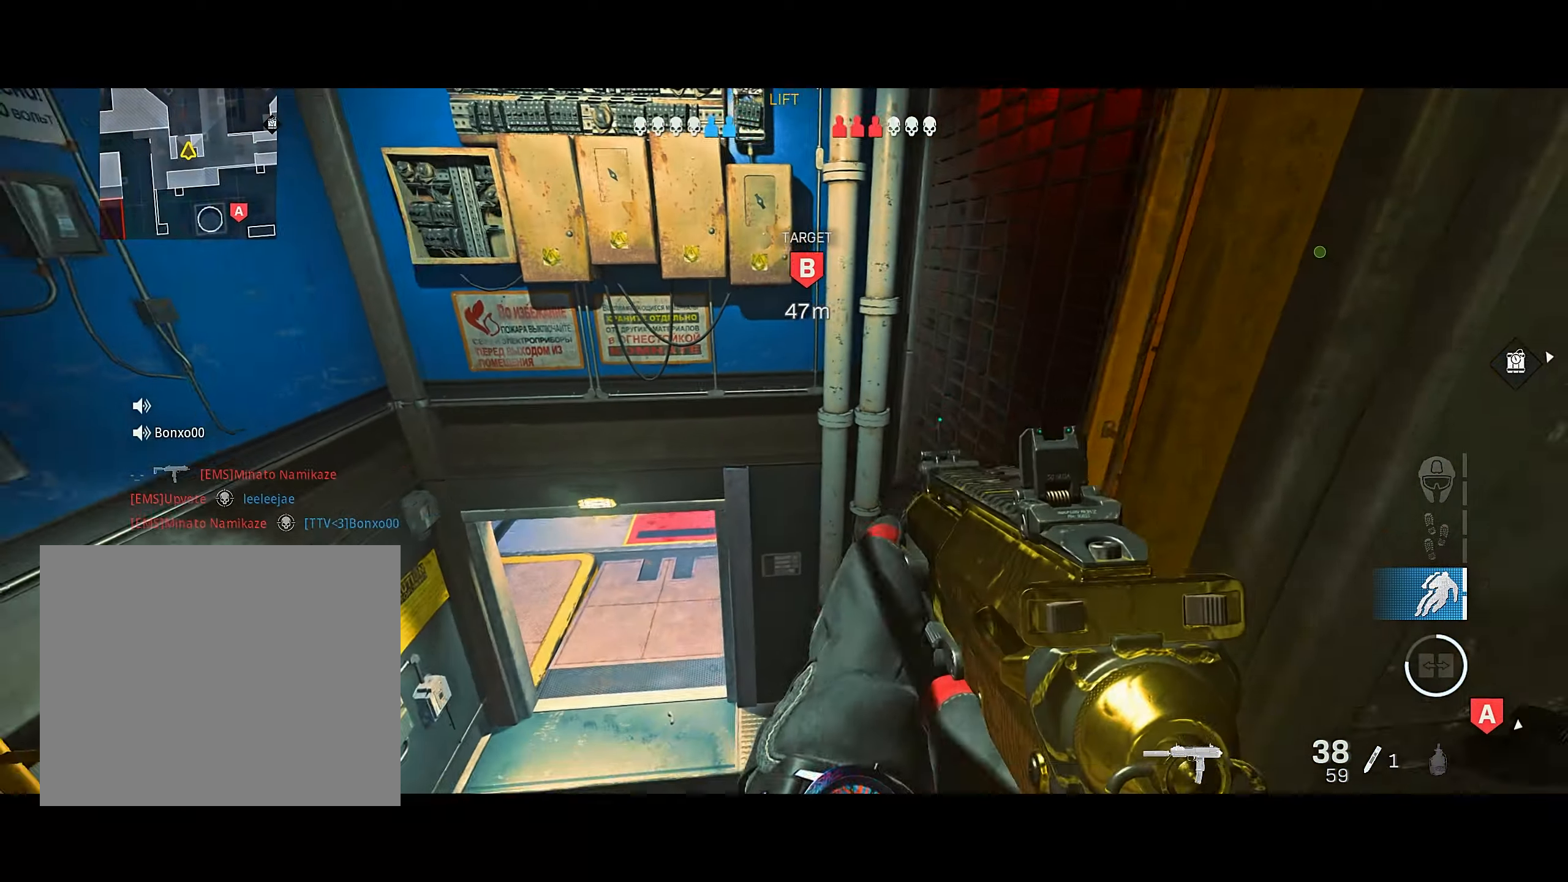
Gameplay with a controller (PlayStation layout); each line is a JSON object with the inputs held at the frame after it. "button_events" lists button changes between this image and that frame as [ms after this image, input, new state], when the widget could be followed in between (sticks are given only as held states). Not read: R3.
{"buttons": [], "left_stick": "up-right", "right_stick": "left", "button_events": []}
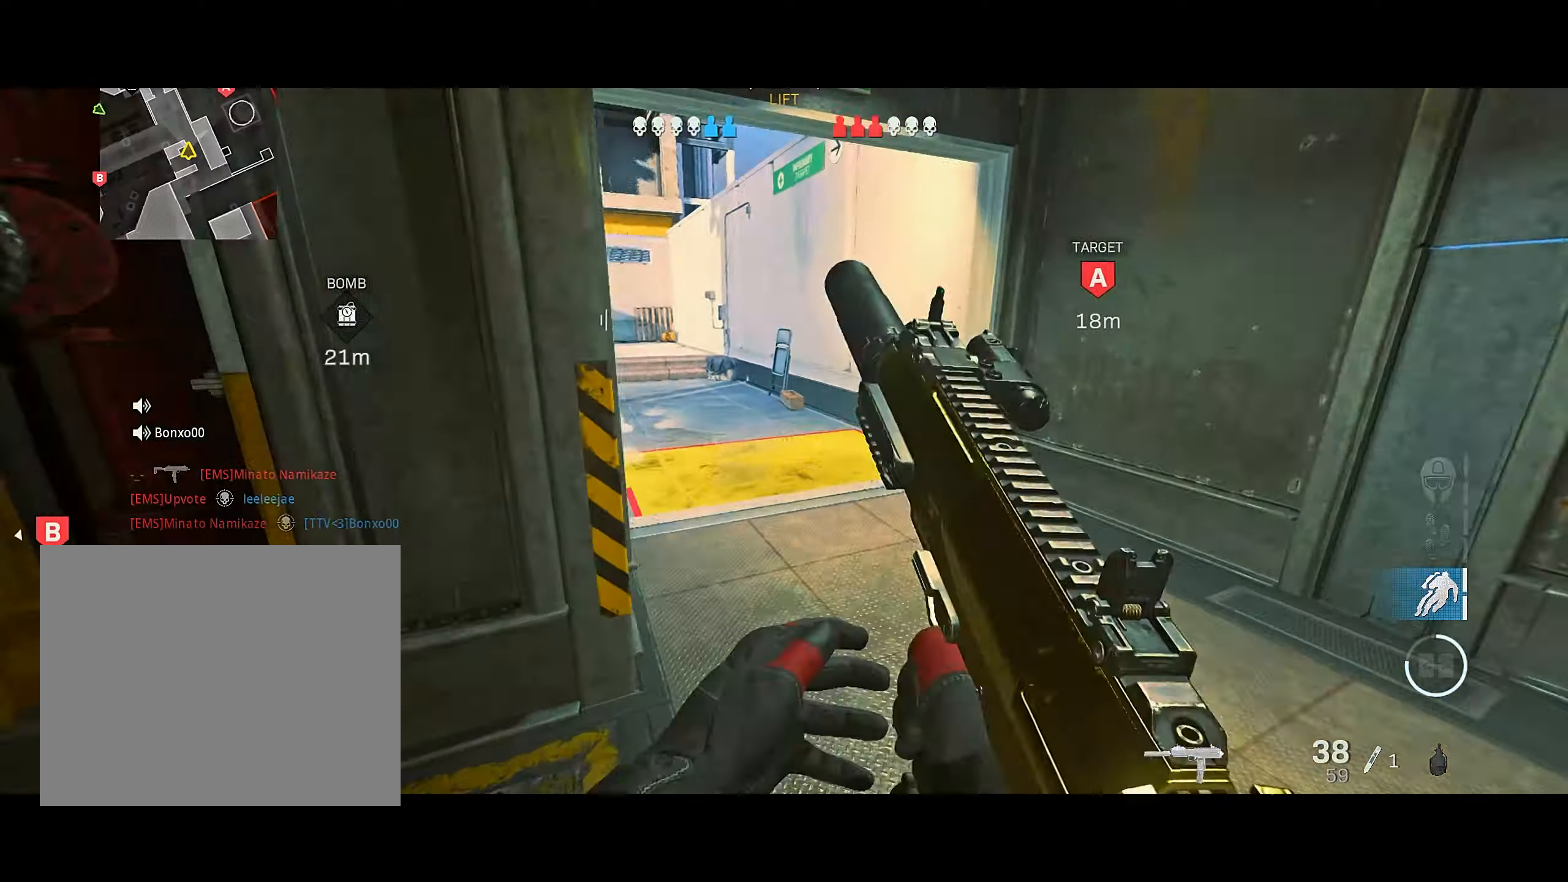
{"buttons": [], "left_stick": "up", "right_stick": "left", "button_events": [[417, "CIRCLE", "down"], [500, "CIRCLE", "up"]]}
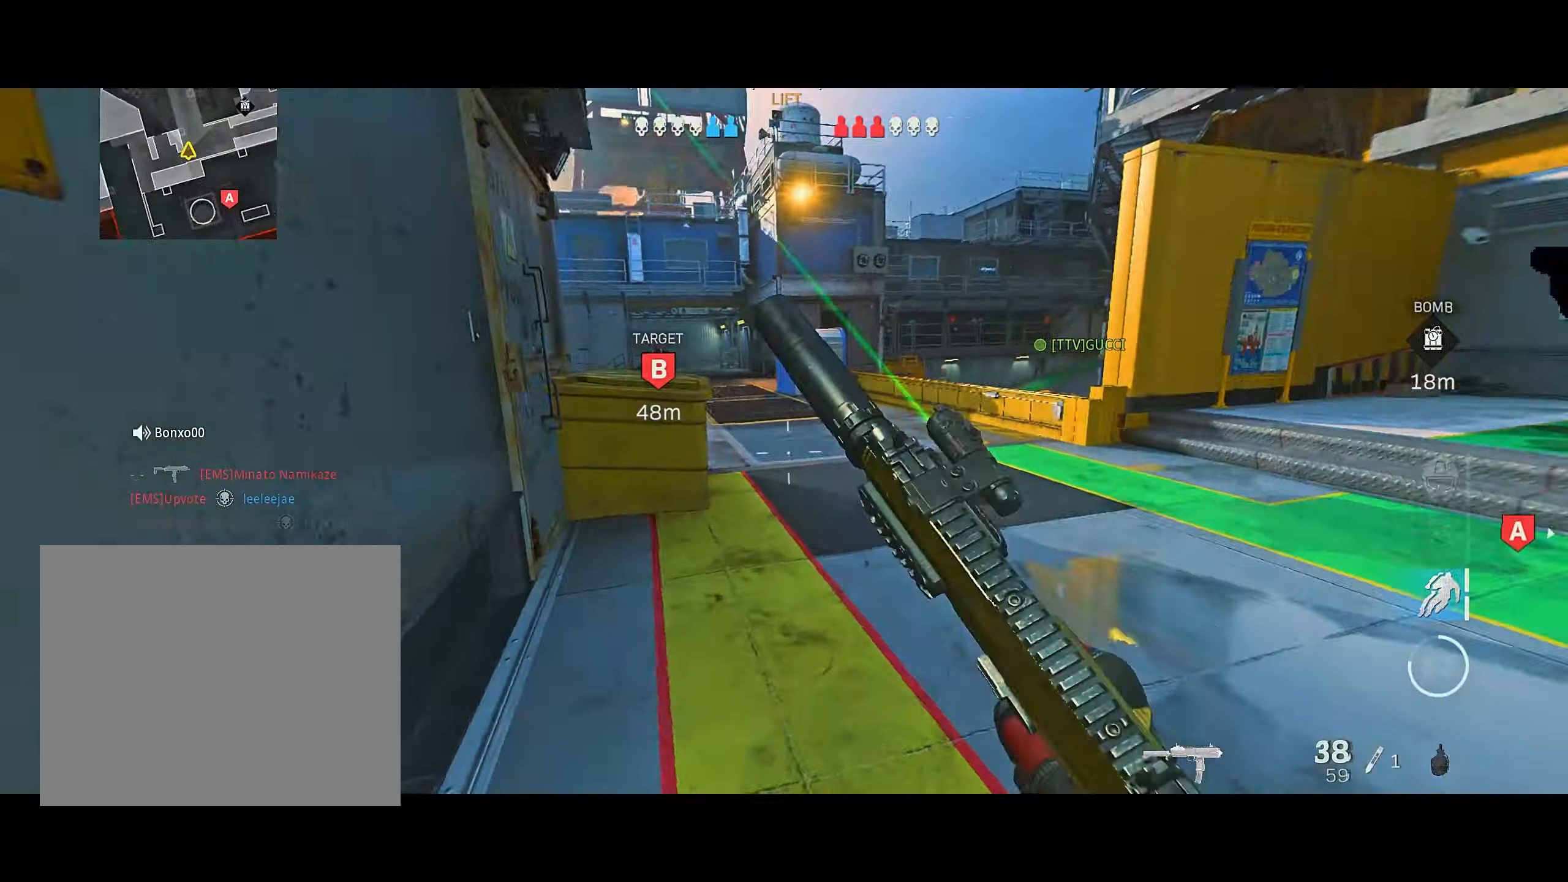
{"buttons": [], "left_stick": "up-right", "right_stick": "right", "button_events": [[100, "CIRCLE", "down"], [167, "CROSS", "down"], [184, "CIRCLE", "up"], [267, "CROSS", "up"]]}
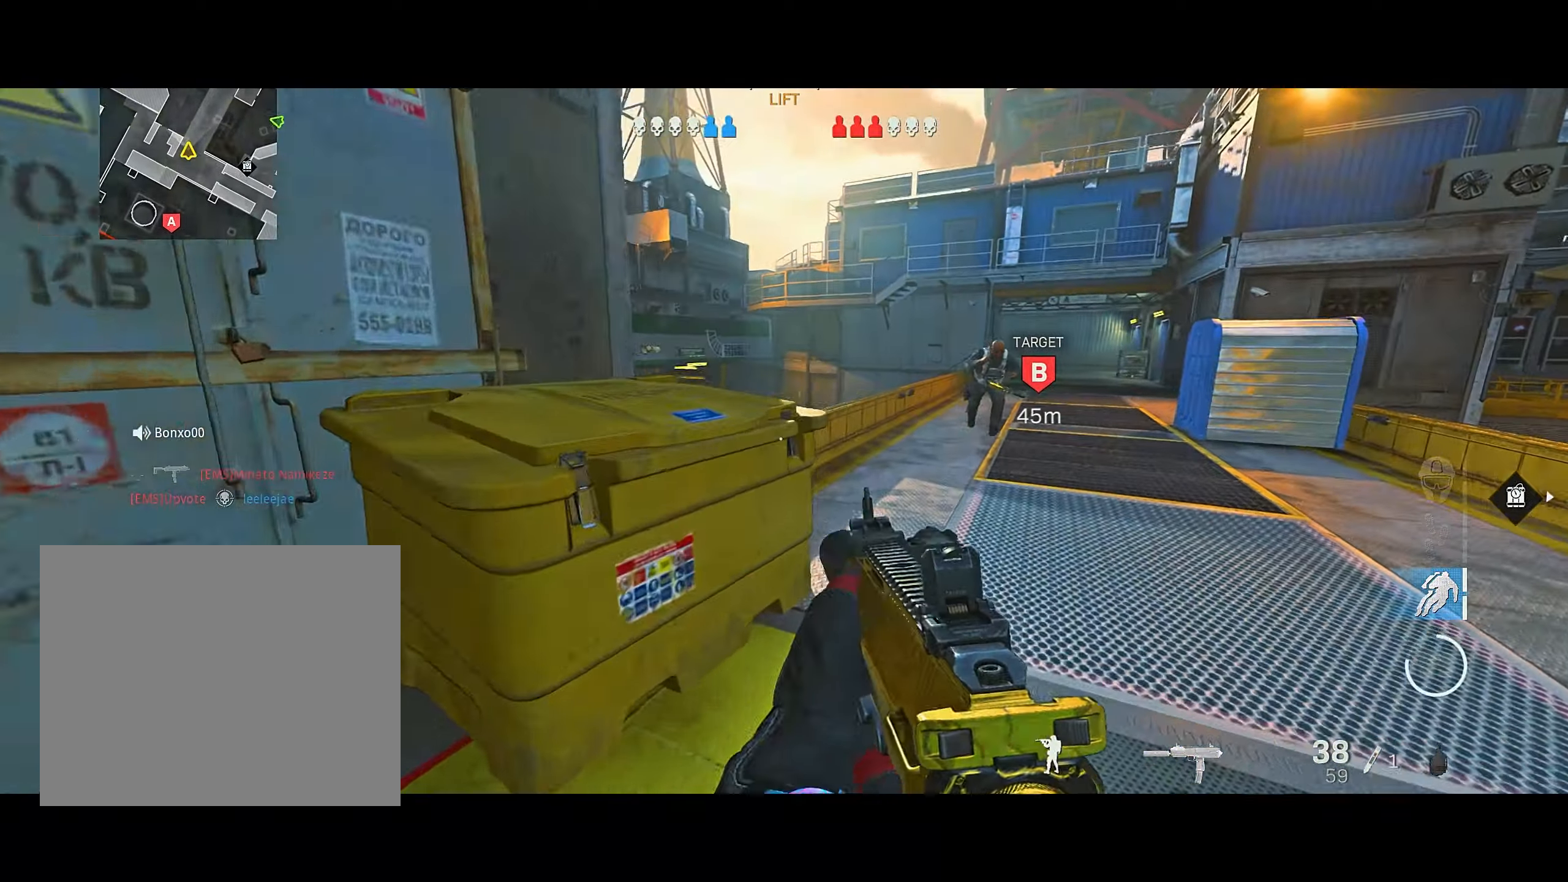
{"buttons": ["L2", "R2"], "left_stick": "right", "right_stick": "down-left", "button_events": [[67, "L2", "down"], [167, "R2", "down"], [300, "CROSS", "down"], [400, "CROSS", "up"]]}
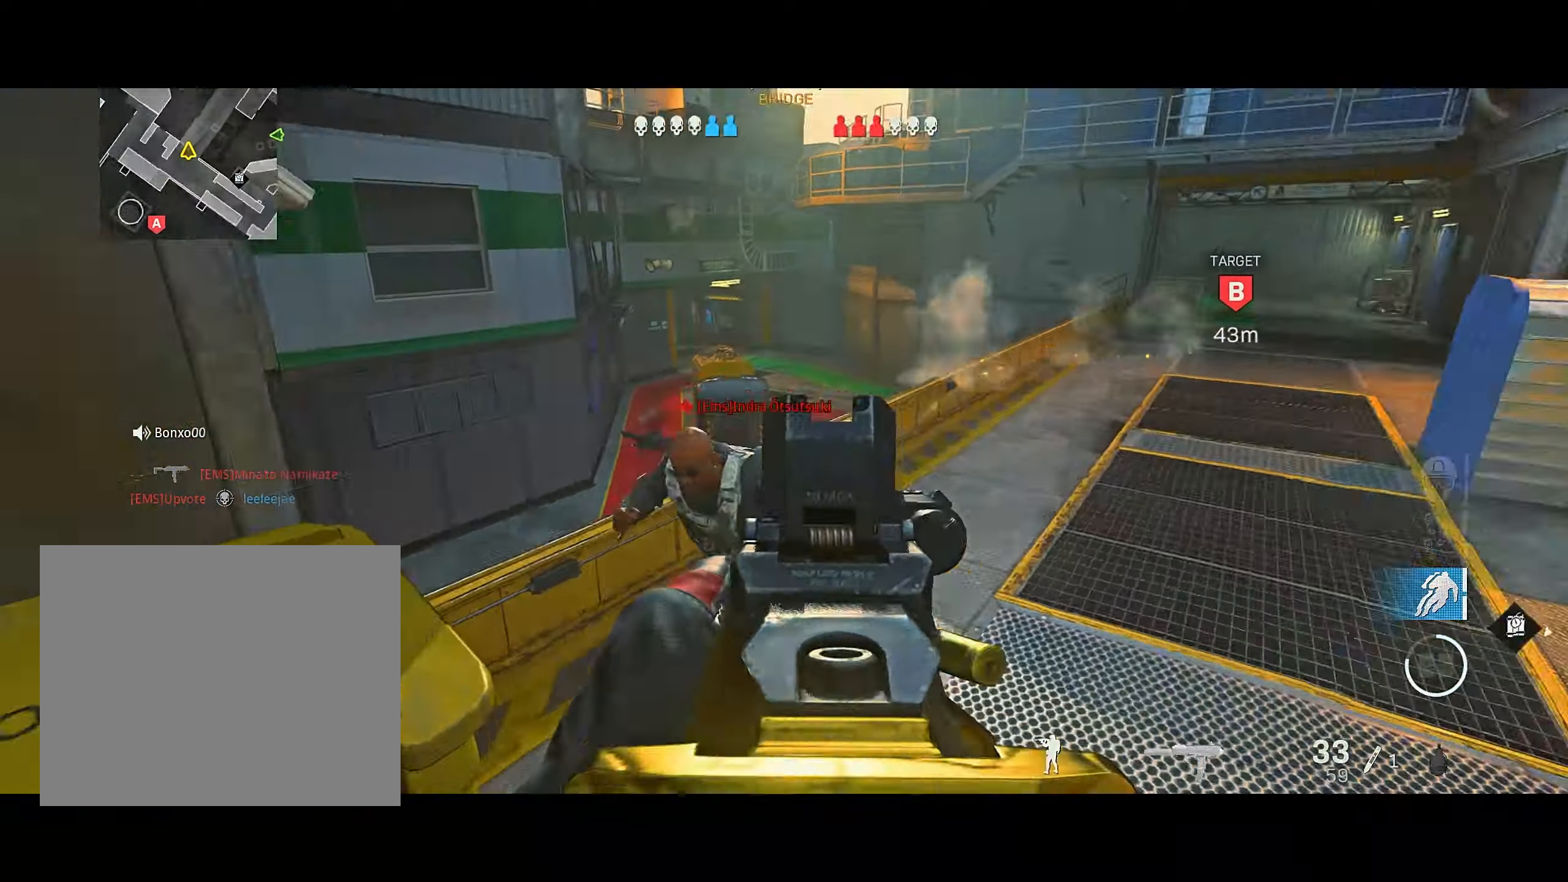
{"buttons": ["R2"], "left_stick": "down-right", "right_stick": "left", "button_events": [[300, "L2", "up"]]}
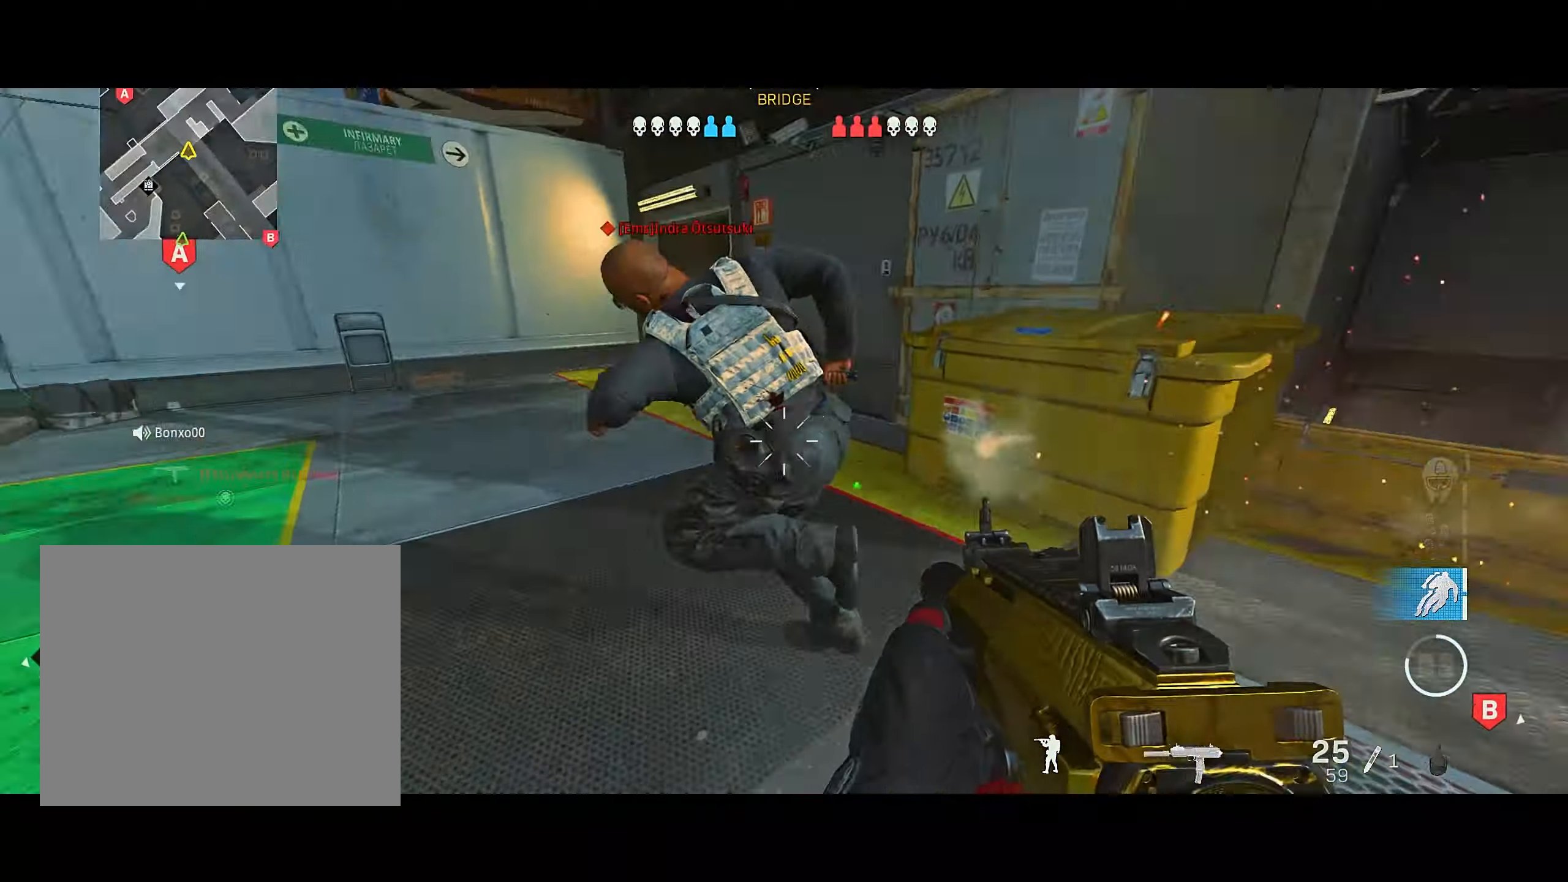
{"buttons": [], "left_stick": "up-right", "right_stick": "center", "button_events": [[384, "R2", "up"]]}